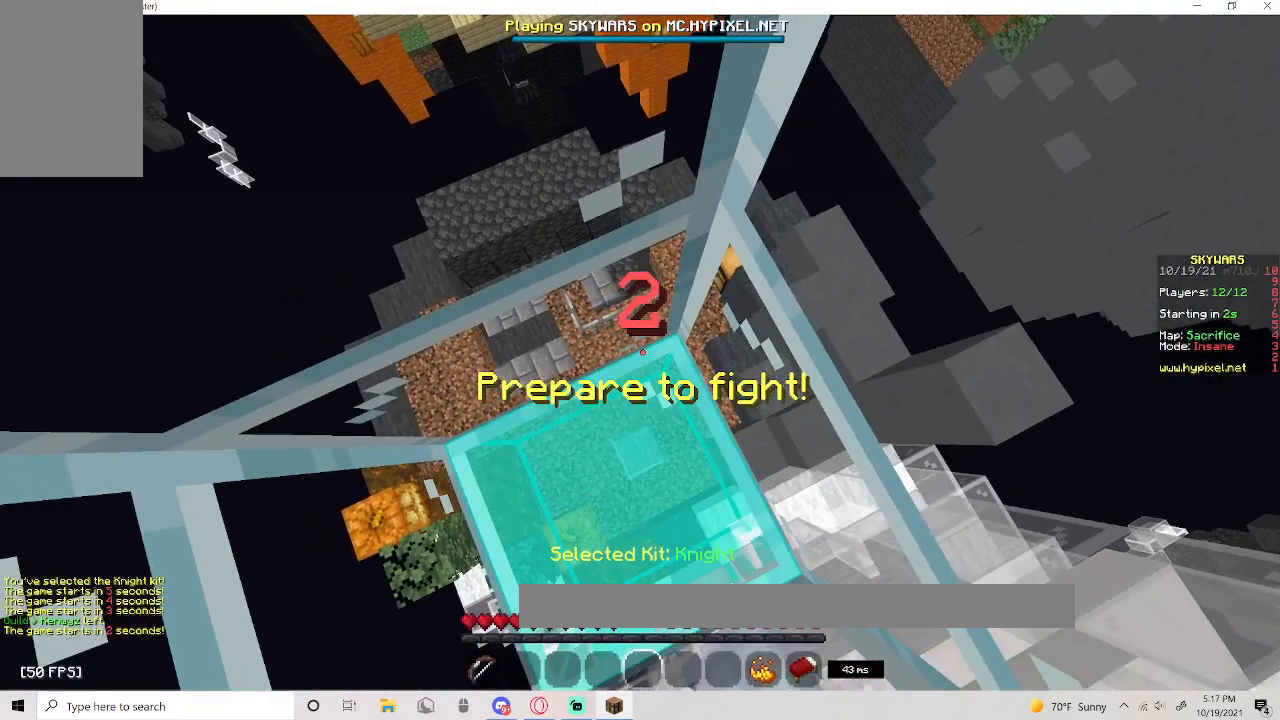
Gameplay with keyboard and mouse; each line is a JSON object with the keys and mouse buttons held at the frame after it. "events" lists presses ("down") and releases ("up") of "a", "d", "s", "space", "w", "mouse_left" and "mouse_right" between this image and that frame as [ms after this image, input, new state], when the widget could be followed in between. "mouse_left", "mouse_right" = the "left", "right" buttons of the "mouse" list. No other keys are recorded. Fast repeated clicks can show as one long hold. Mouse movement is not recorded.
{"keys": ["w"], "mouse": [], "events": [[150, "mouse_left", "down"], [333, "mouse_left", "up"]]}
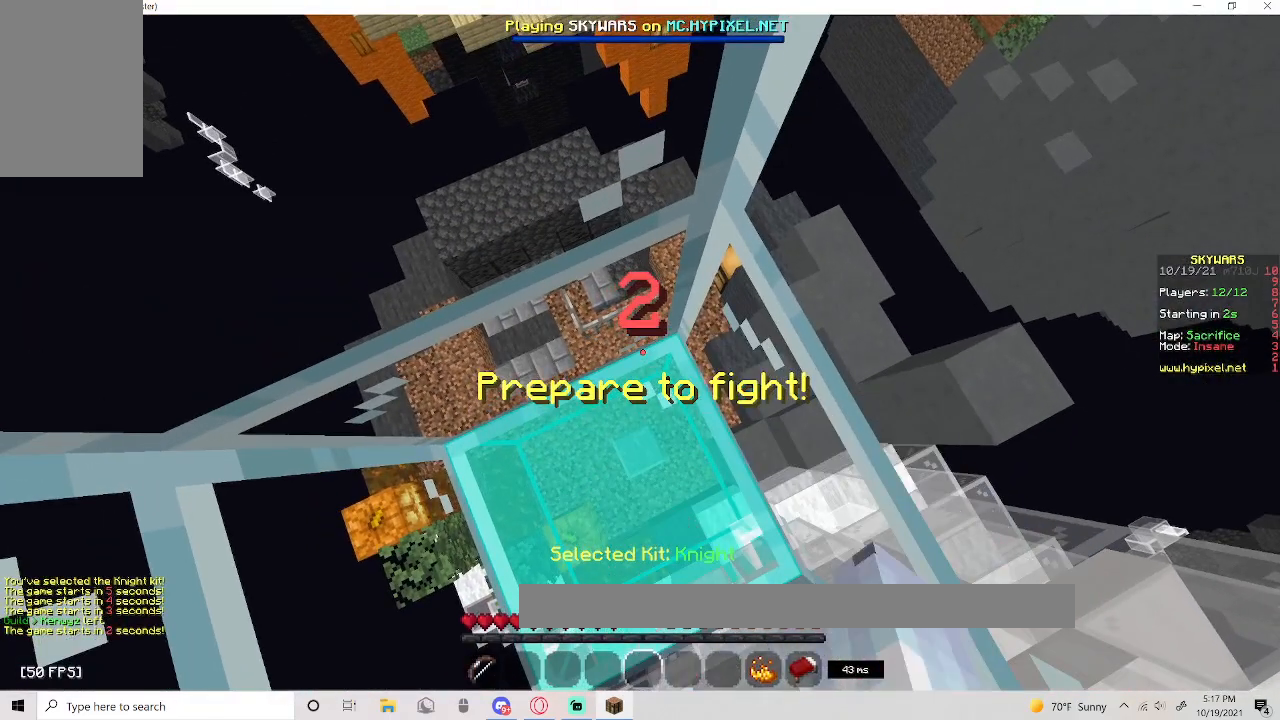
{"keys": ["w"], "mouse": ["right"], "events": [[383, "mouse_right", "down"]]}
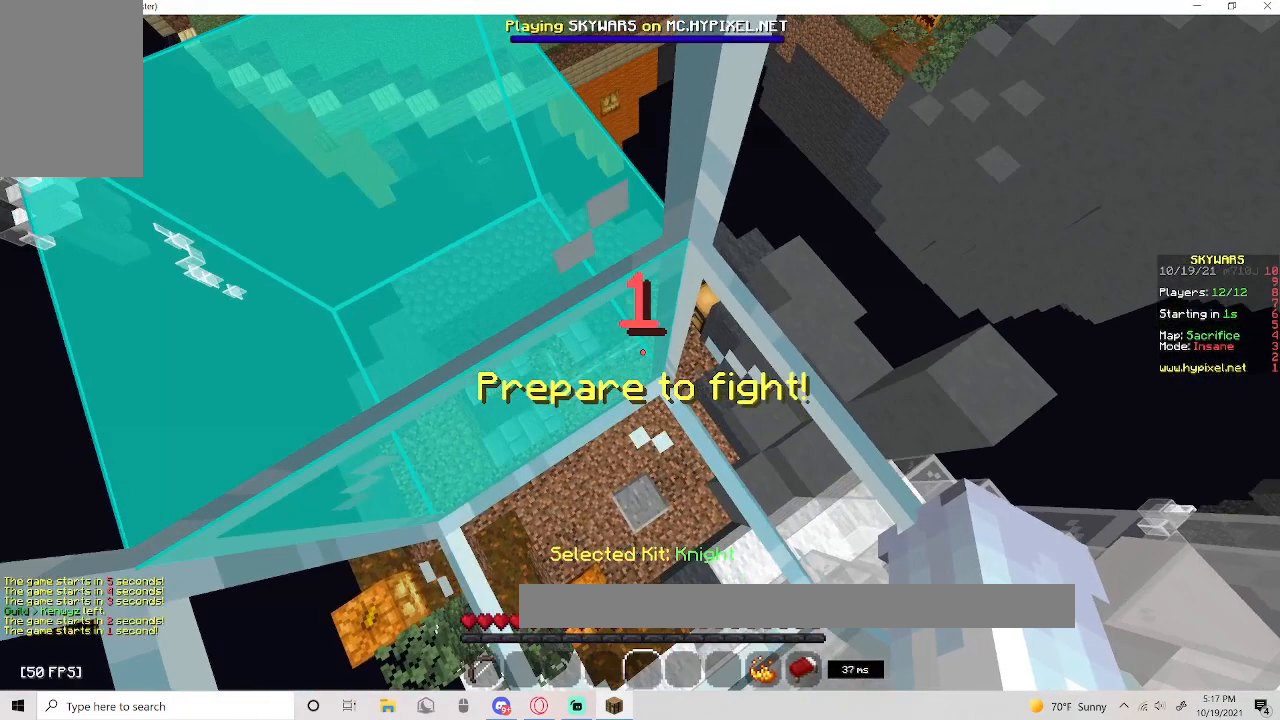
{"keys": ["w"], "mouse": ["right"], "events": [[17, "a", "down"], [117, "mouse_right", "up"], [217, "a", "up"], [217, "mouse_right", "down"]]}
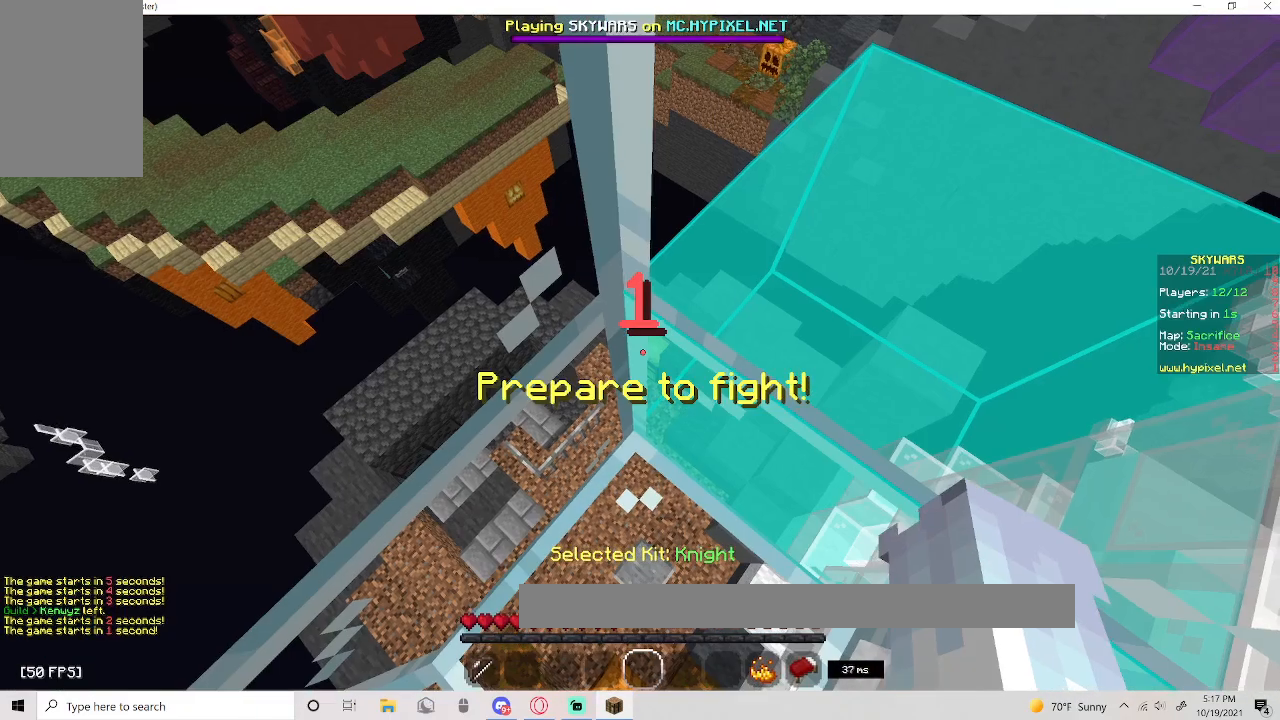
{"keys": ["w"], "mouse": ["right"], "events": []}
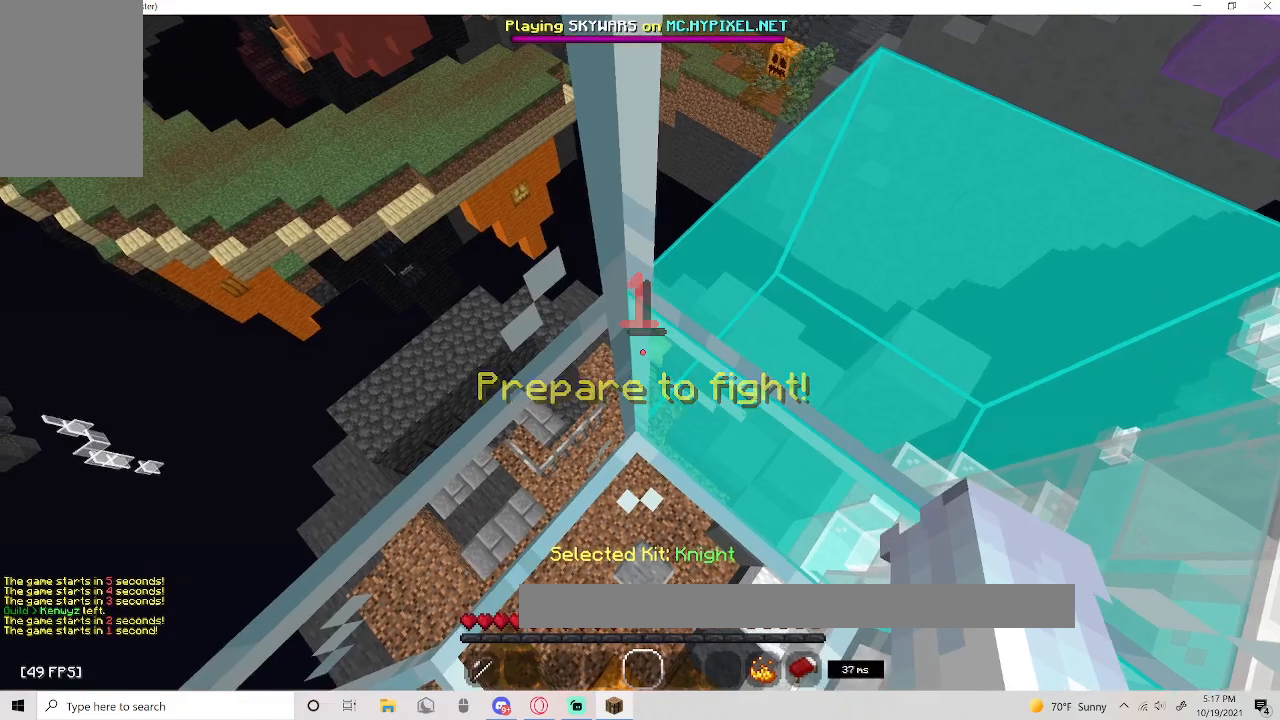
{"keys": ["w"], "mouse": ["right"], "events": []}
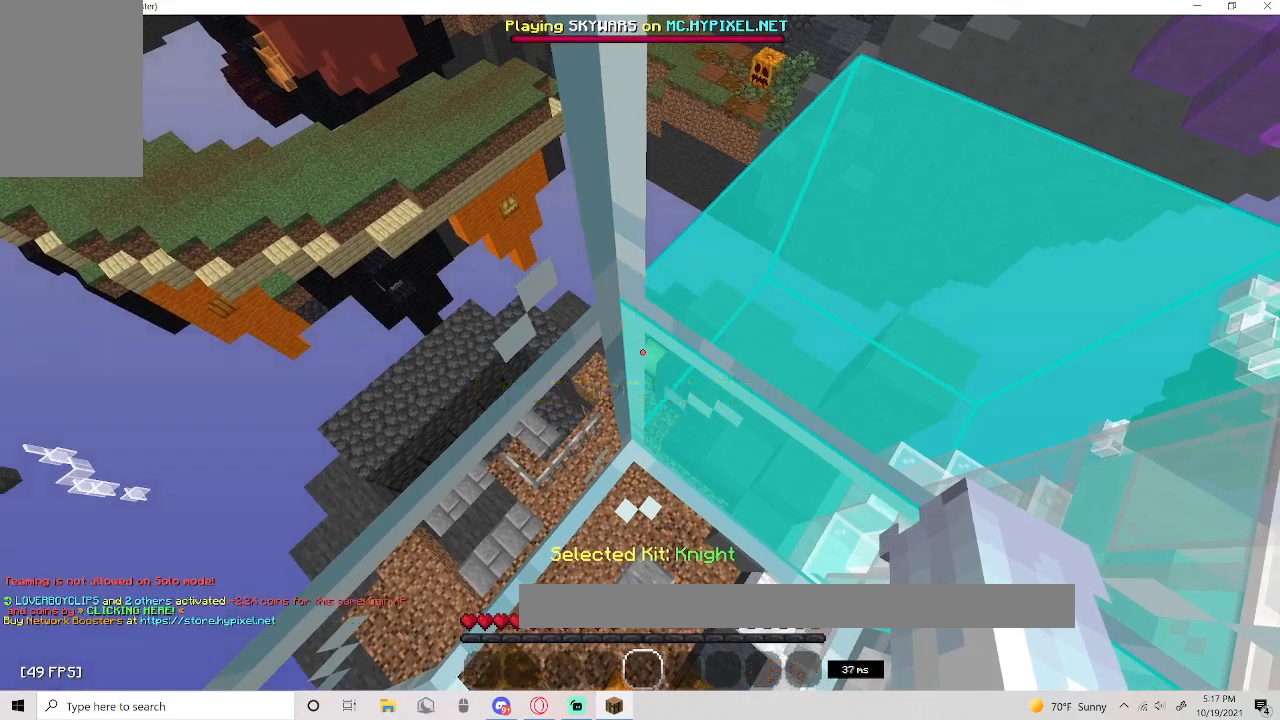
{"keys": ["w"], "mouse": [], "events": [[450, "mouse_right", "up"]]}
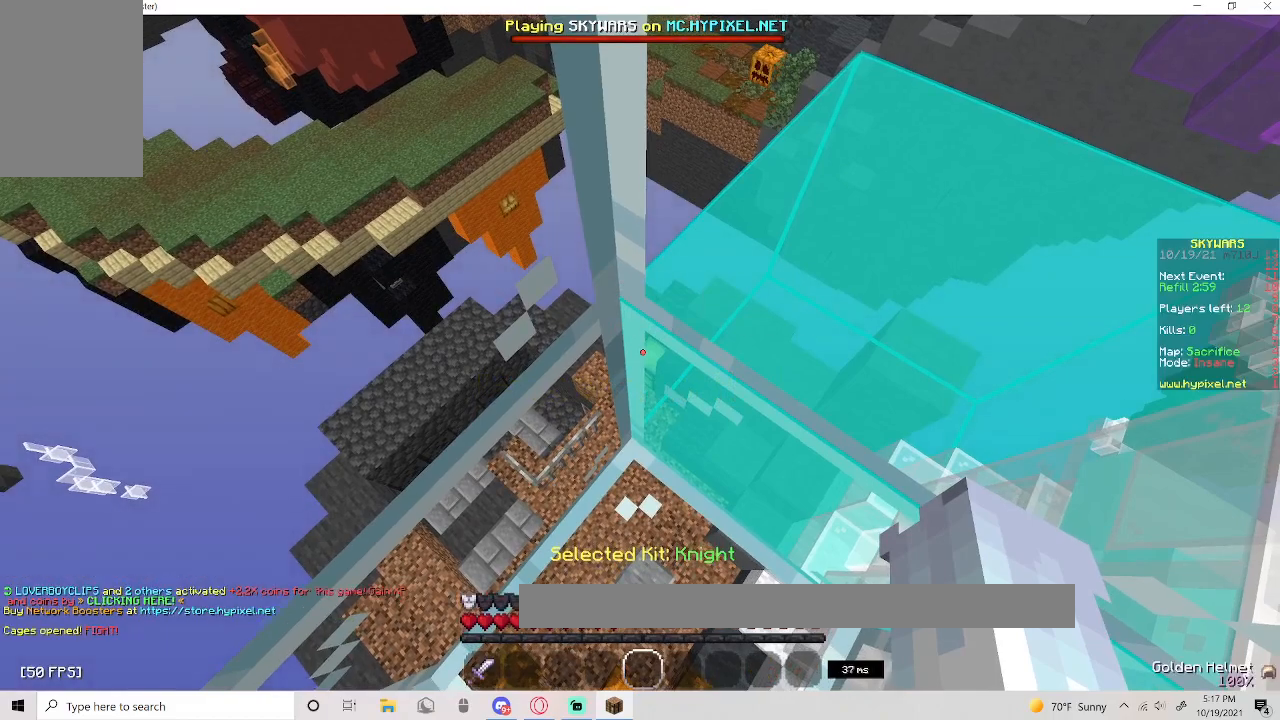
{"keys": ["w"], "mouse": ["right"], "events": [[17, "mouse_right", "down"]]}